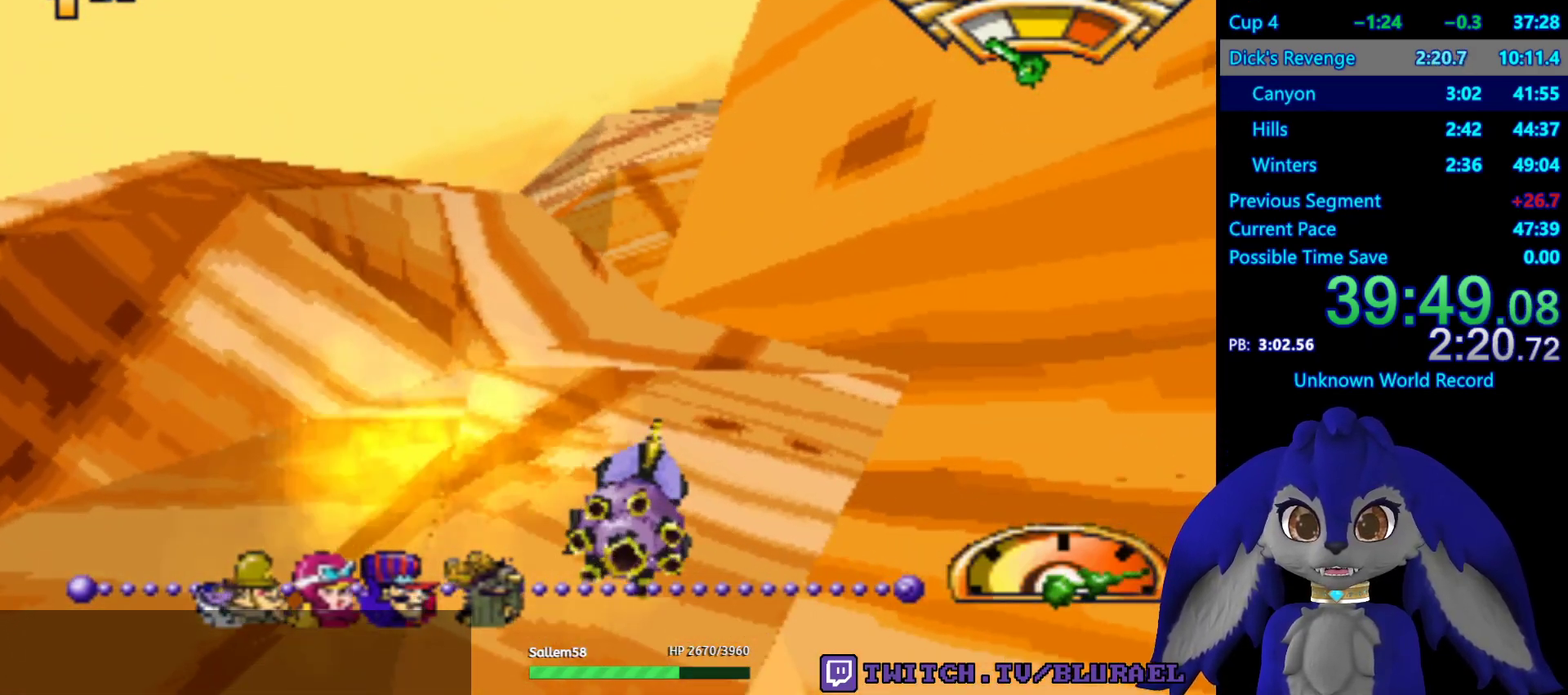
Gameplay with a controller (PlayStation layout); each line is a JSON object with the inputs held at the frame after it. "events" lists button and stick changes between this image and that frame as [ms after this image, input, new state], when the widget could be followed in between. Not read: R3.
{"buttons": ["CROSS"], "left_stick": "center", "right_stick": "center", "events": []}
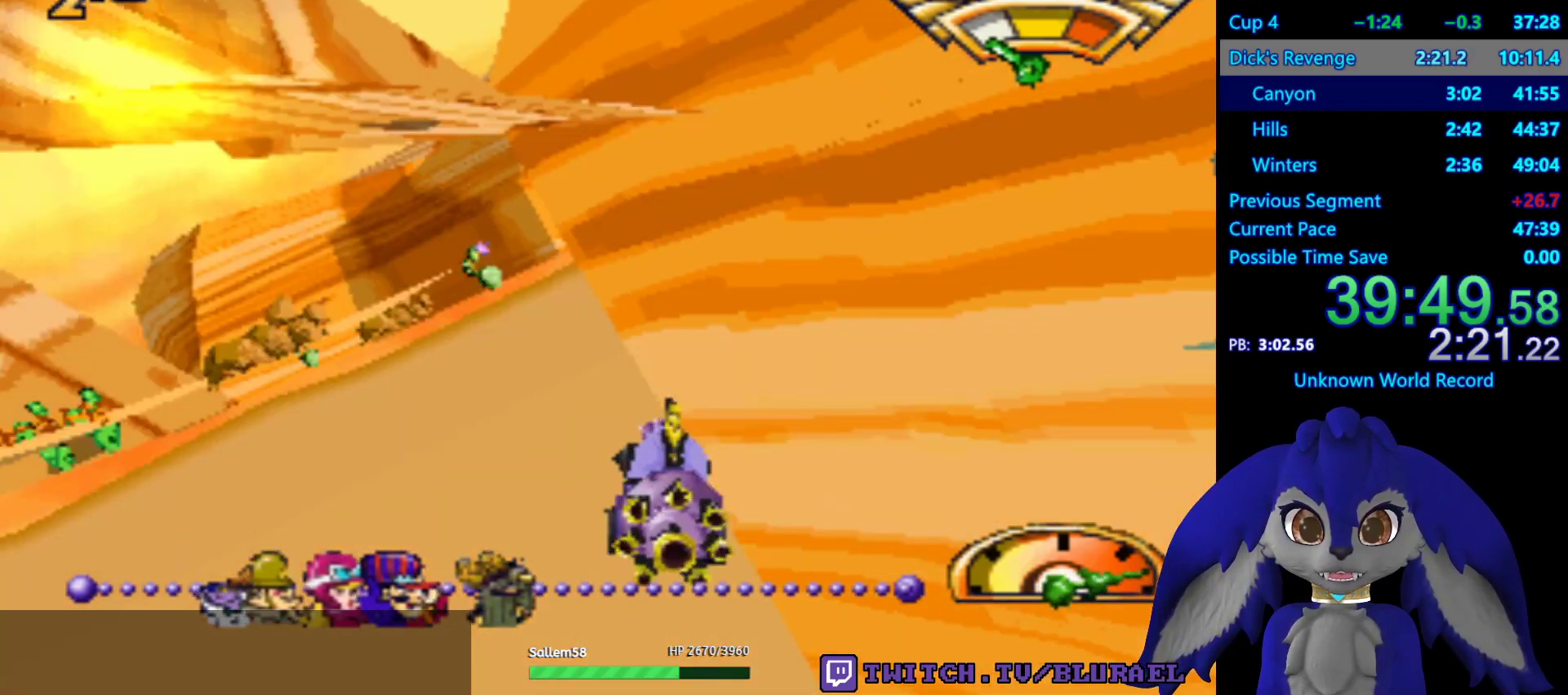
{"buttons": ["CROSS"], "left_stick": "center", "right_stick": "center", "events": []}
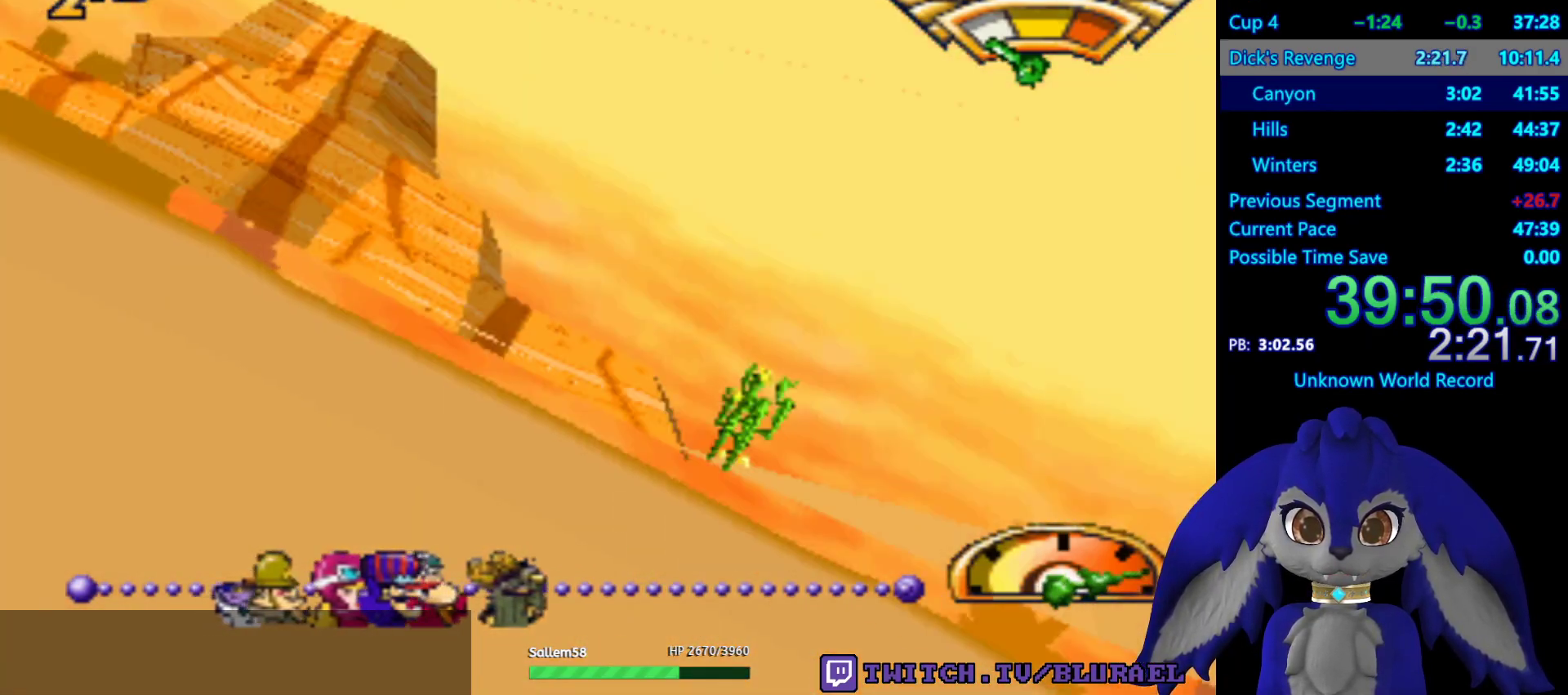
{"buttons": ["CROSS"], "left_stick": "center", "right_stick": "center", "events": [[33, "CROSS", "up"], [283, "CROSS", "down"]]}
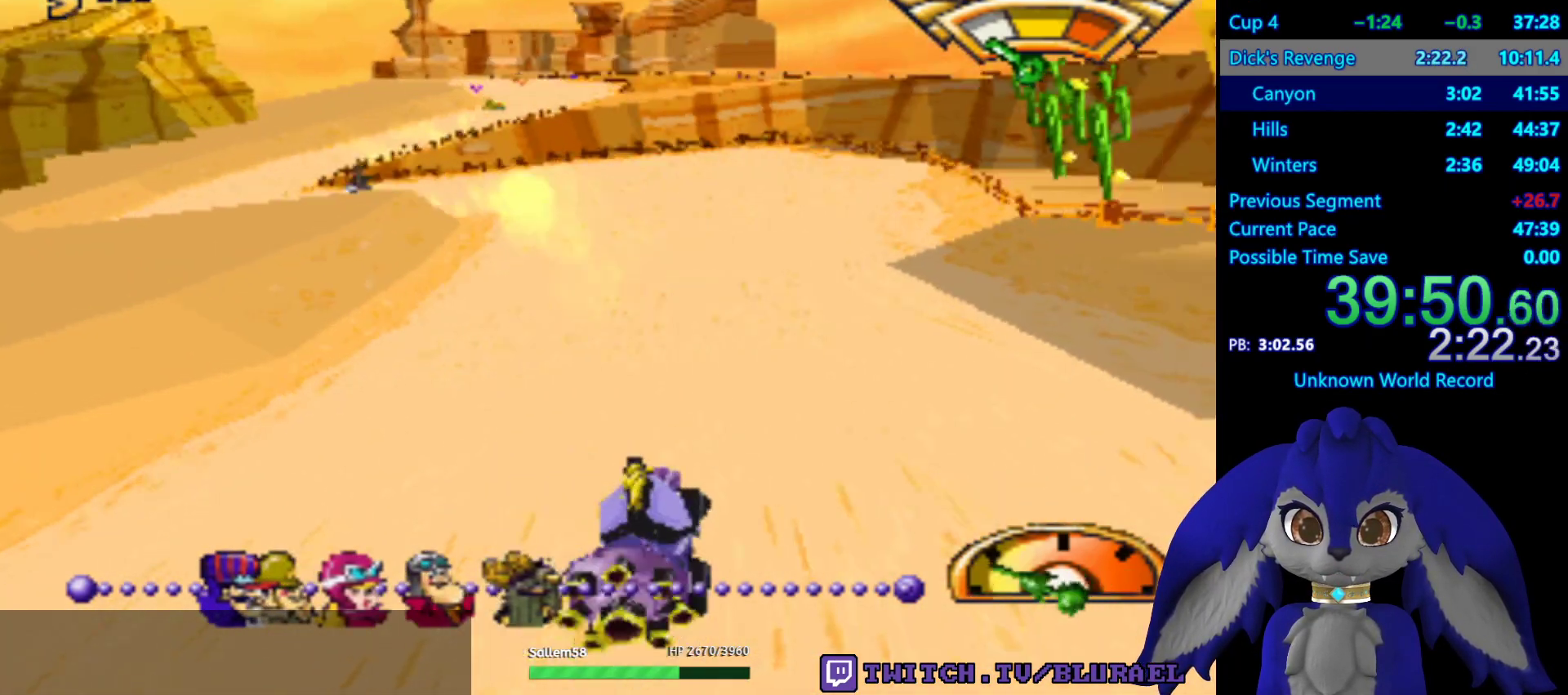
{"buttons": ["CROSS"], "left_stick": "center", "right_stick": "center", "events": [[133, "left_stick", "down-left"], [283, "left_stick", "center"]]}
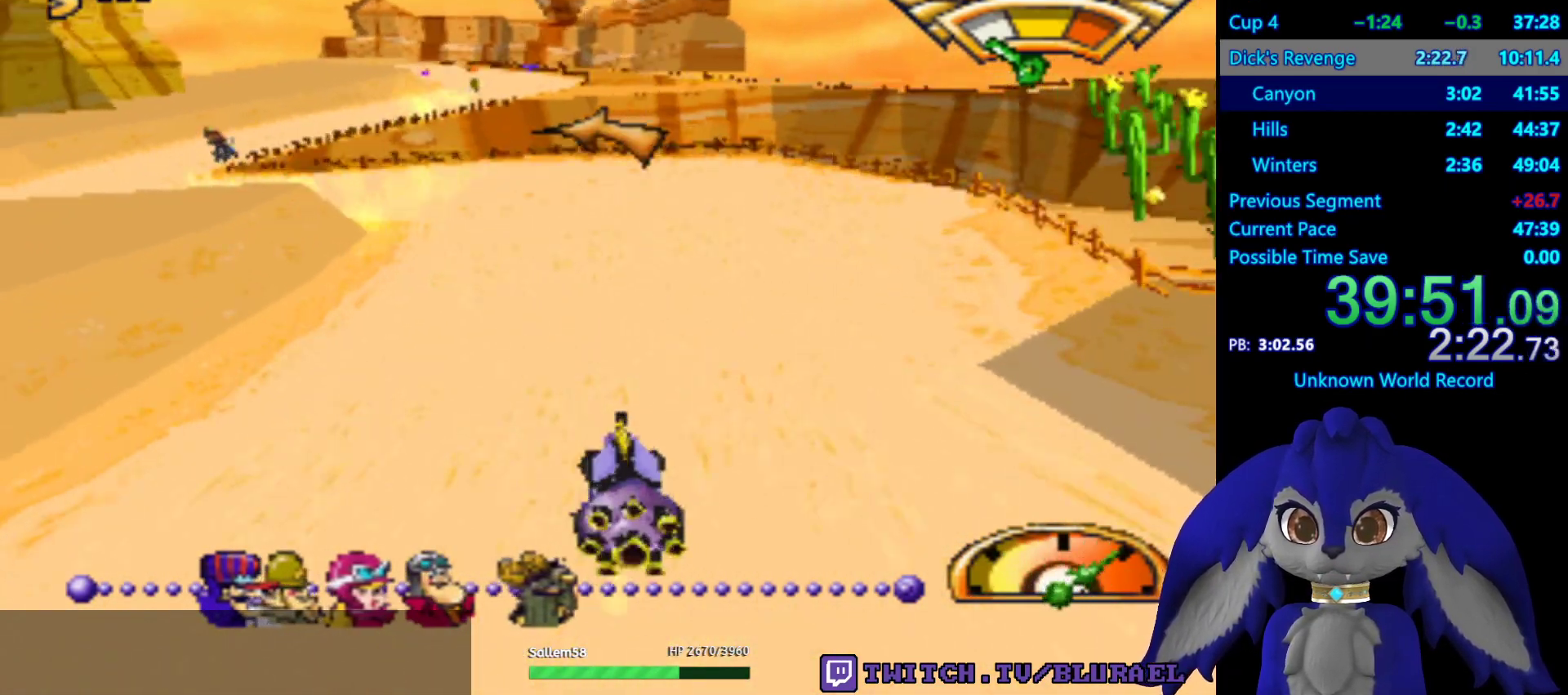
{"buttons": [], "left_stick": "left", "right_stick": "center", "events": [[283, "left_stick", "left"], [317, "CROSS", "up"]]}
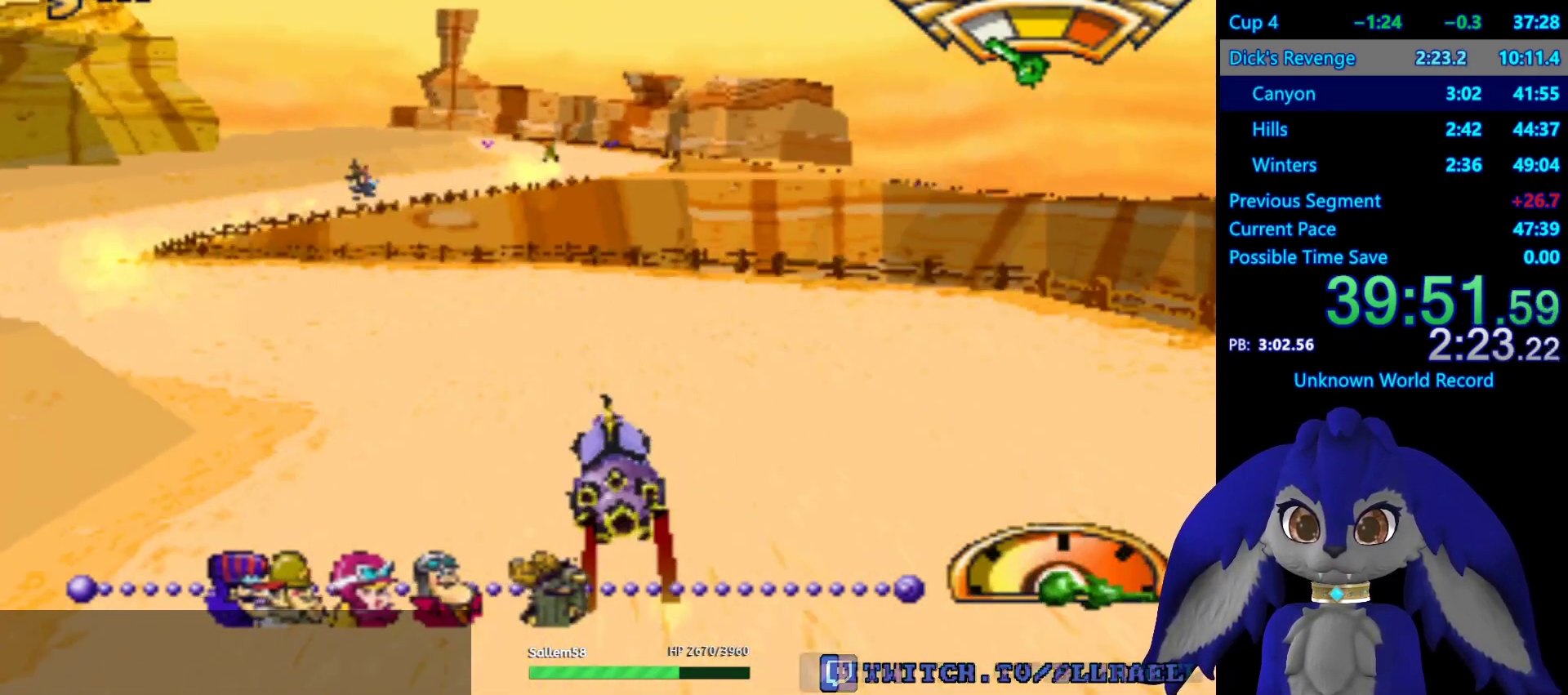
{"buttons": [], "left_stick": "right", "right_stick": "center", "events": [[33, "left_stick", "down-left"], [333, "left_stick", "center"], [467, "left_stick", "right"]]}
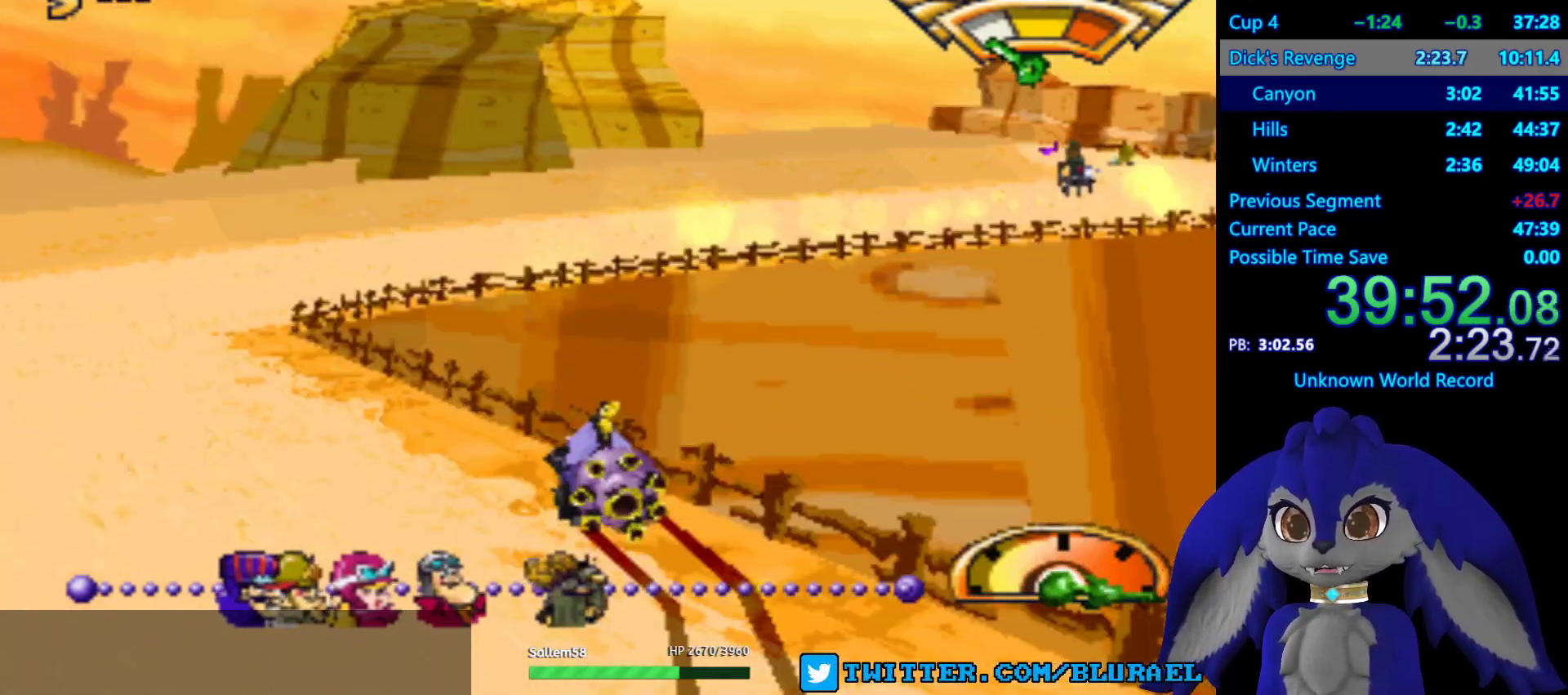
{"buttons": [], "left_stick": "right", "right_stick": "center", "events": [[83, "CROSS", "down"], [317, "CROSS", "up"]]}
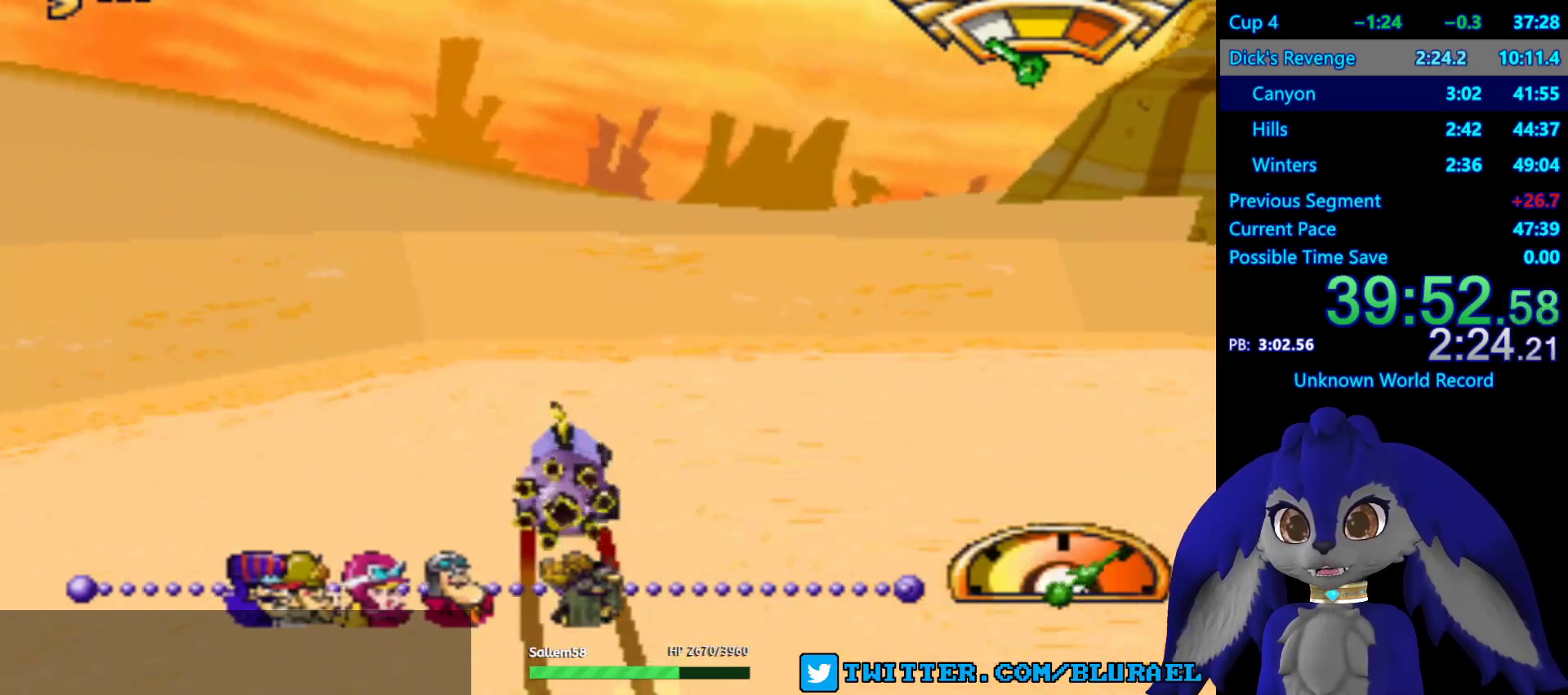
{"buttons": ["CROSS"], "left_stick": "center", "right_stick": "center", "events": [[217, "CROSS", "down"], [400, "left_stick", "center"]]}
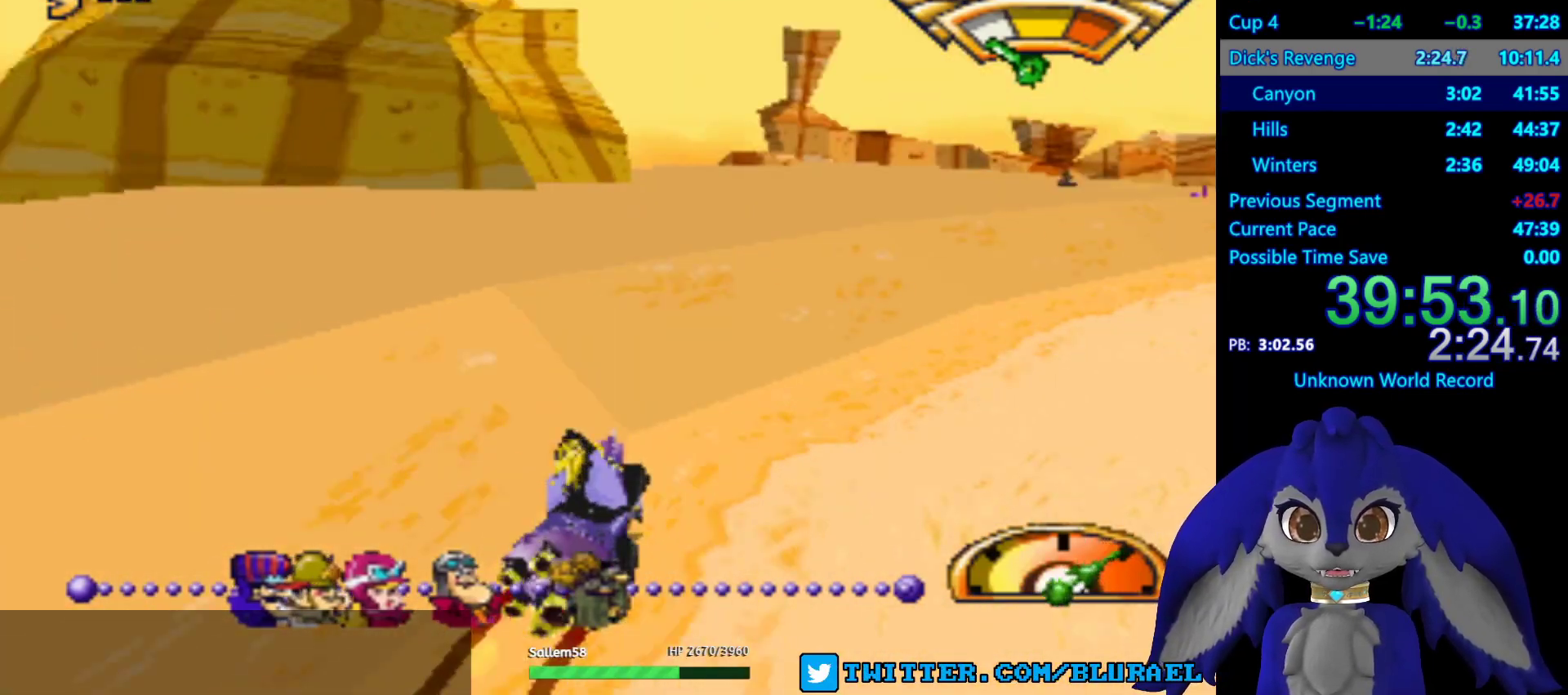
{"buttons": [], "left_stick": "left", "right_stick": "center", "events": [[150, "left_stick", "right"], [167, "CROSS", "up"], [450, "left_stick", "left"]]}
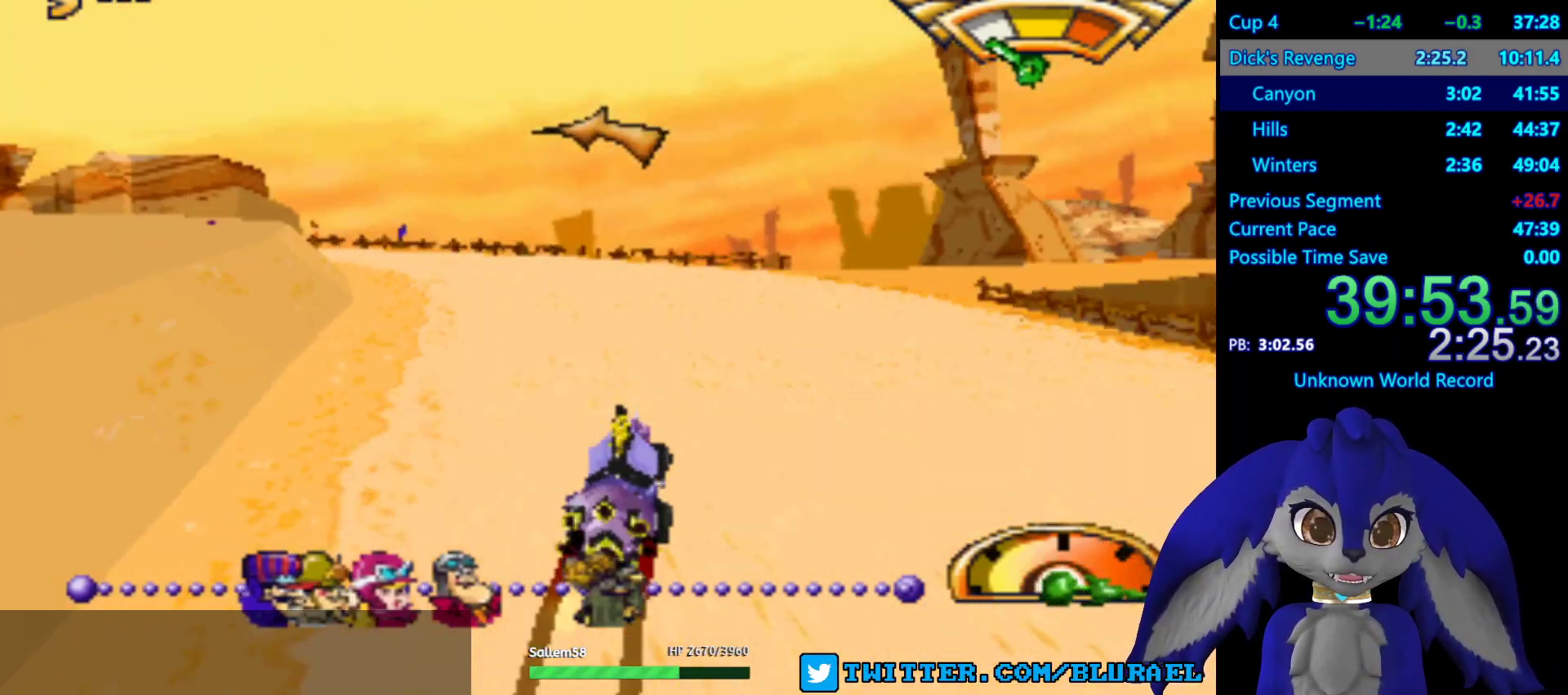
{"buttons": ["SQUARE"], "left_stick": "right", "right_stick": "center", "events": [[150, "CROSS", "down"], [150, "left_stick", "right"], [250, "CROSS", "up"], [417, "SQUARE", "down"]]}
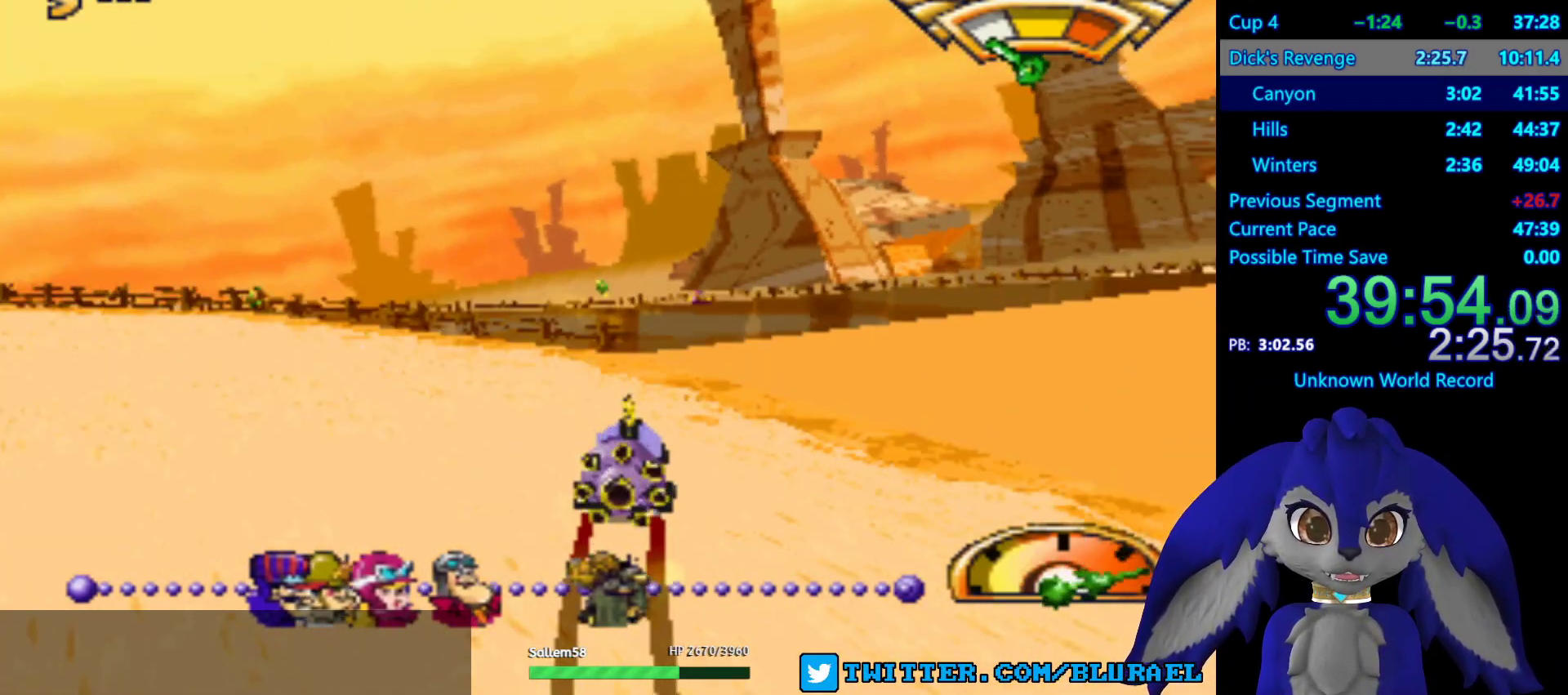
{"buttons": ["SQUARE"], "left_stick": "right", "right_stick": "center", "events": []}
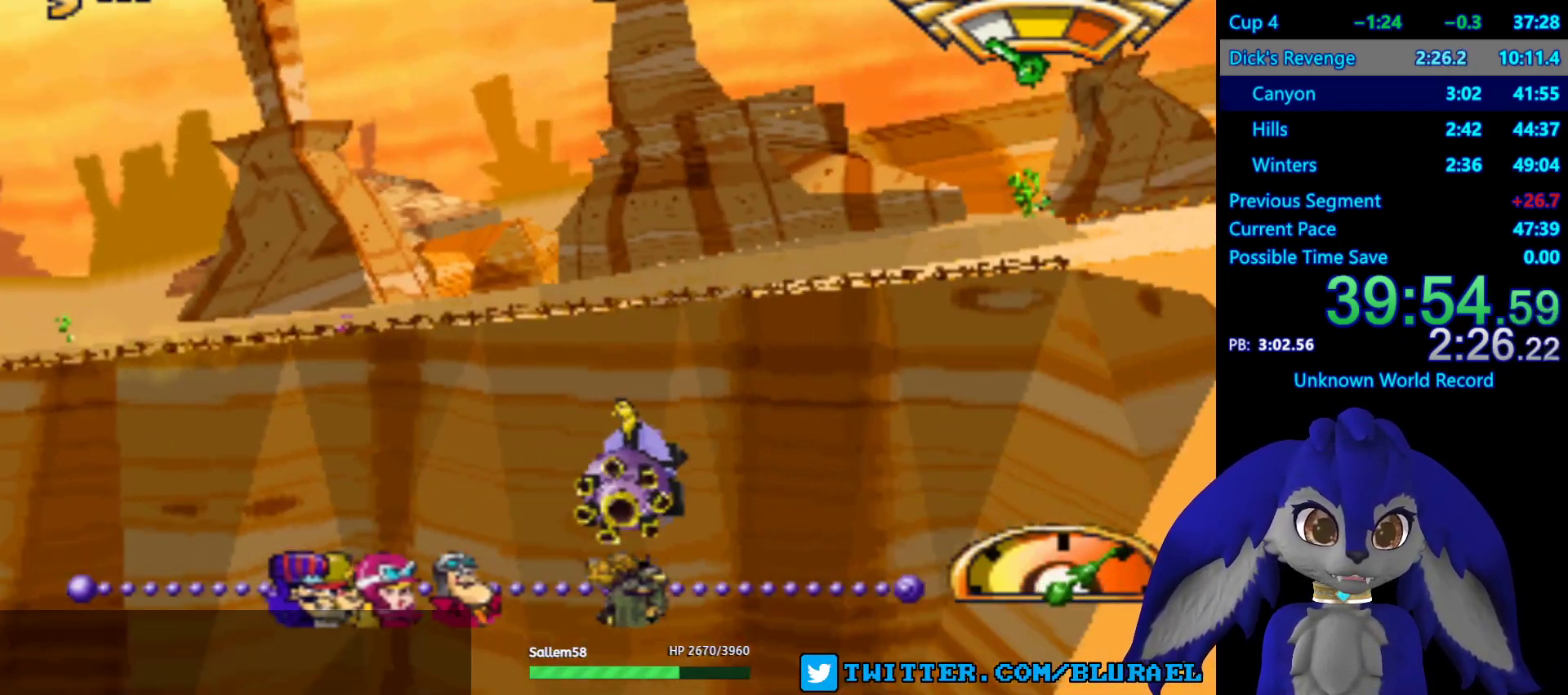
{"buttons": [], "left_stick": "right", "right_stick": "center", "events": [[267, "SQUARE", "up"]]}
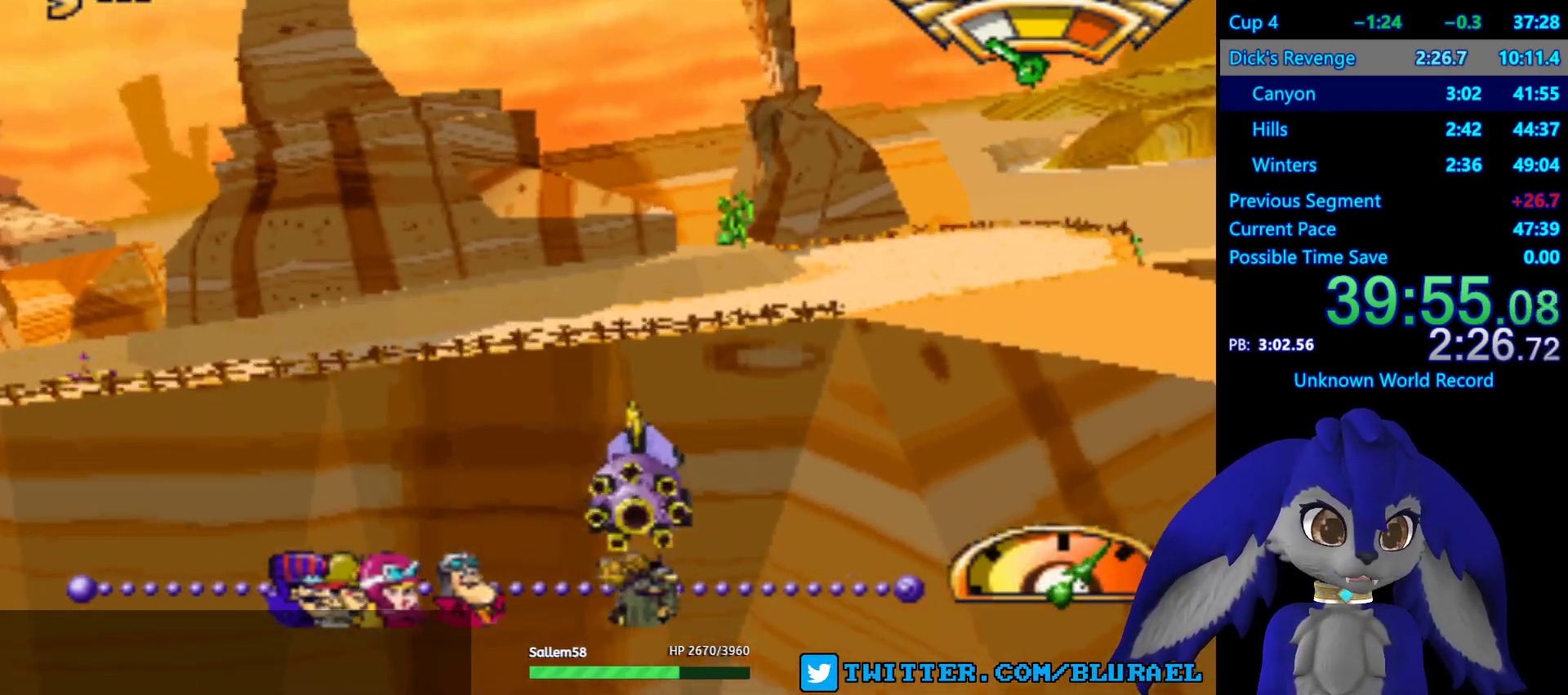
{"buttons": ["CROSS"], "left_stick": "right", "right_stick": "center", "events": [[67, "CROSS", "down"]]}
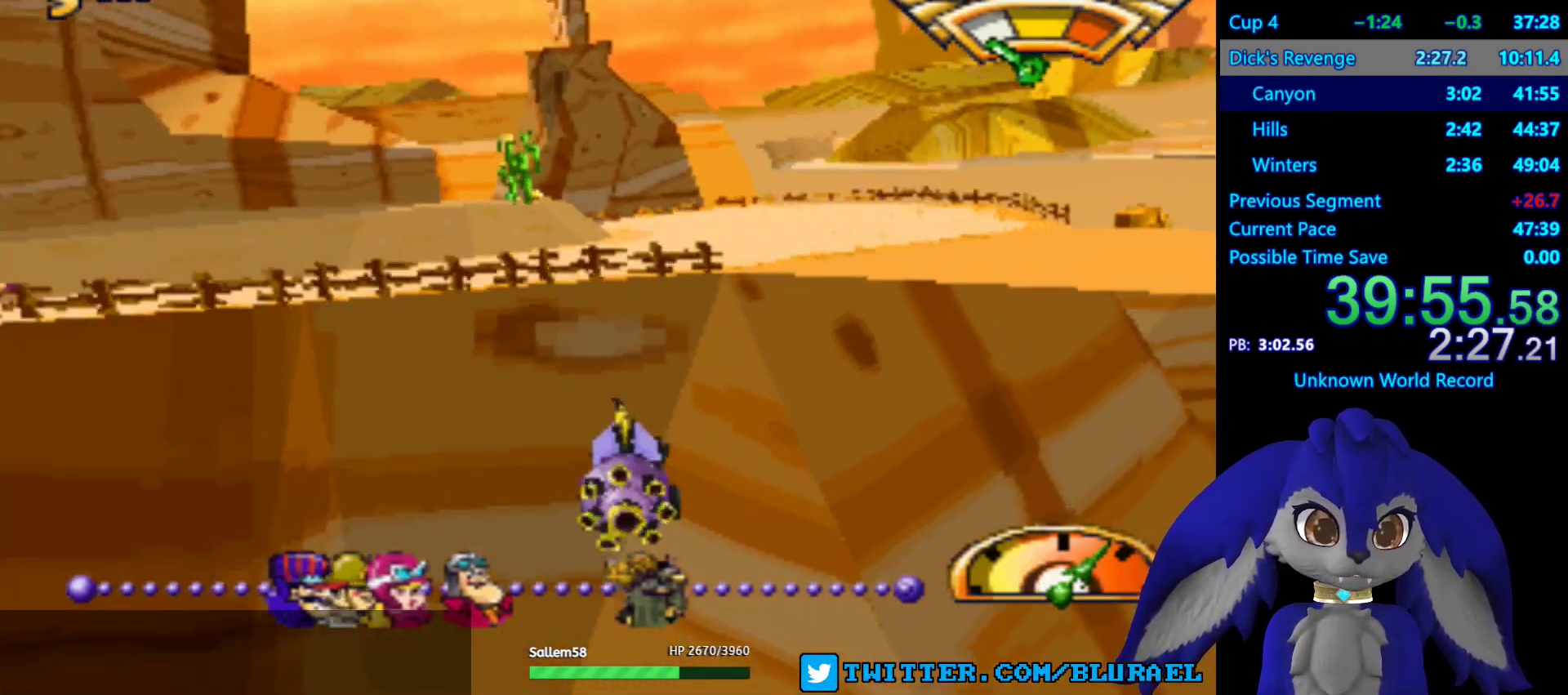
{"buttons": ["CROSS"], "left_stick": "center", "right_stick": "center", "events": [[183, "left_stick", "center"]]}
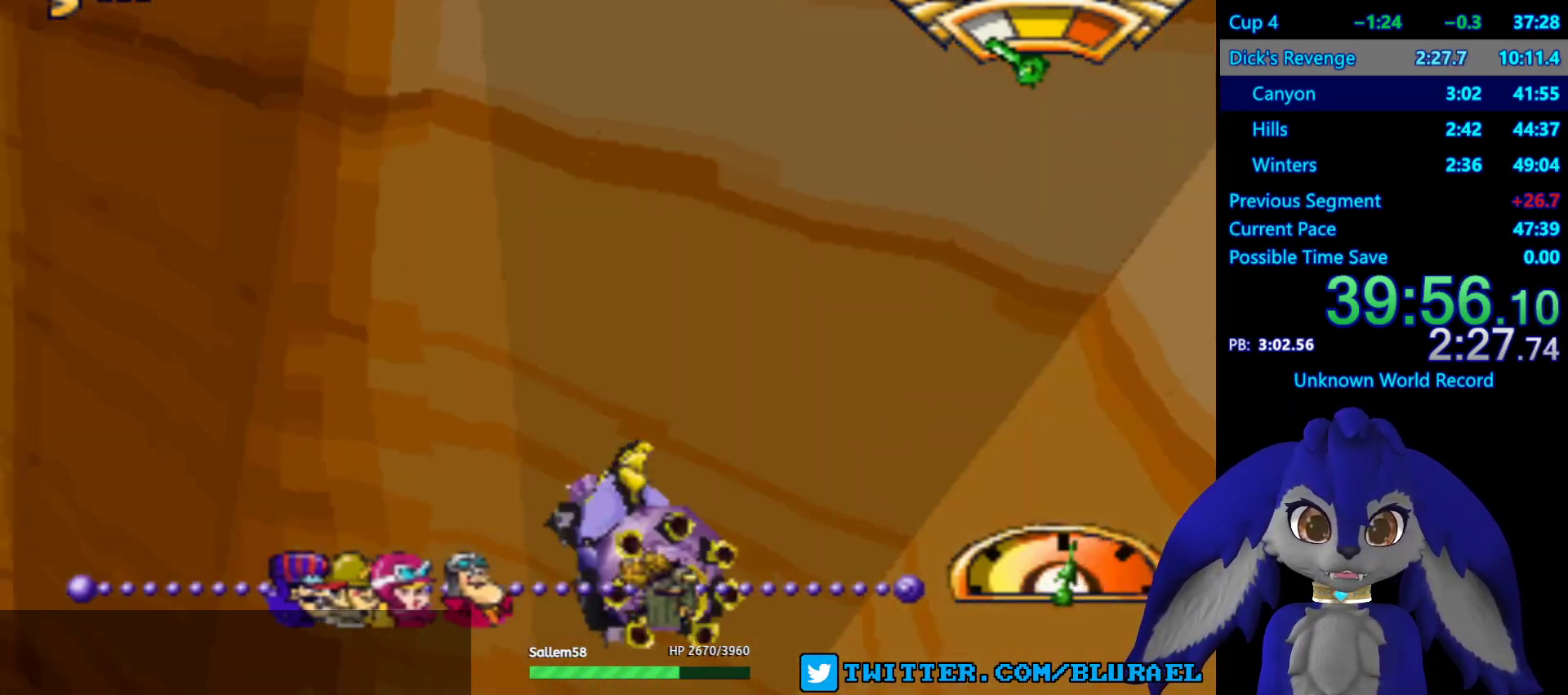
{"buttons": [], "left_stick": "center", "right_stick": "center", "events": [[167, "CROSS", "up"]]}
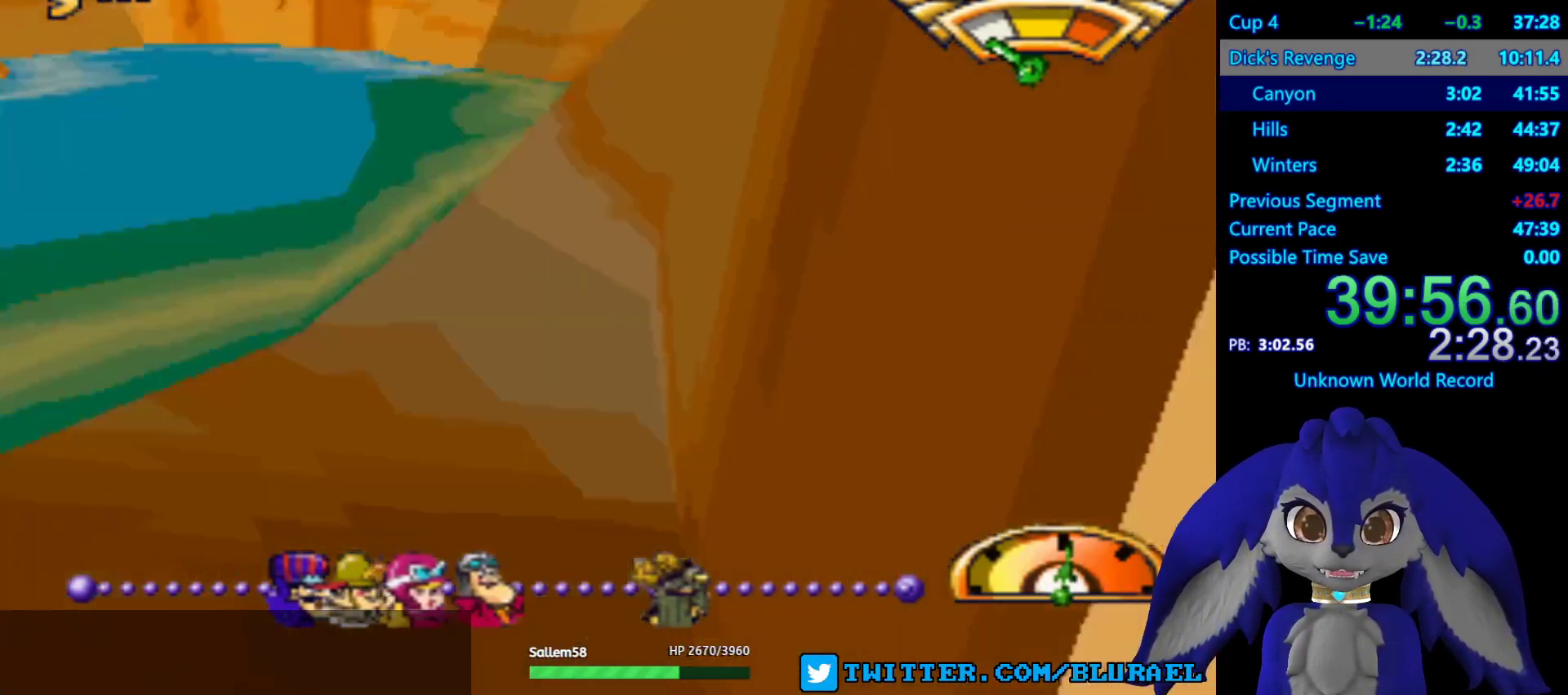
{"buttons": [], "left_stick": "center", "right_stick": "center", "events": [[117, "left_stick", "down-left"], [367, "left_stick", "center"]]}
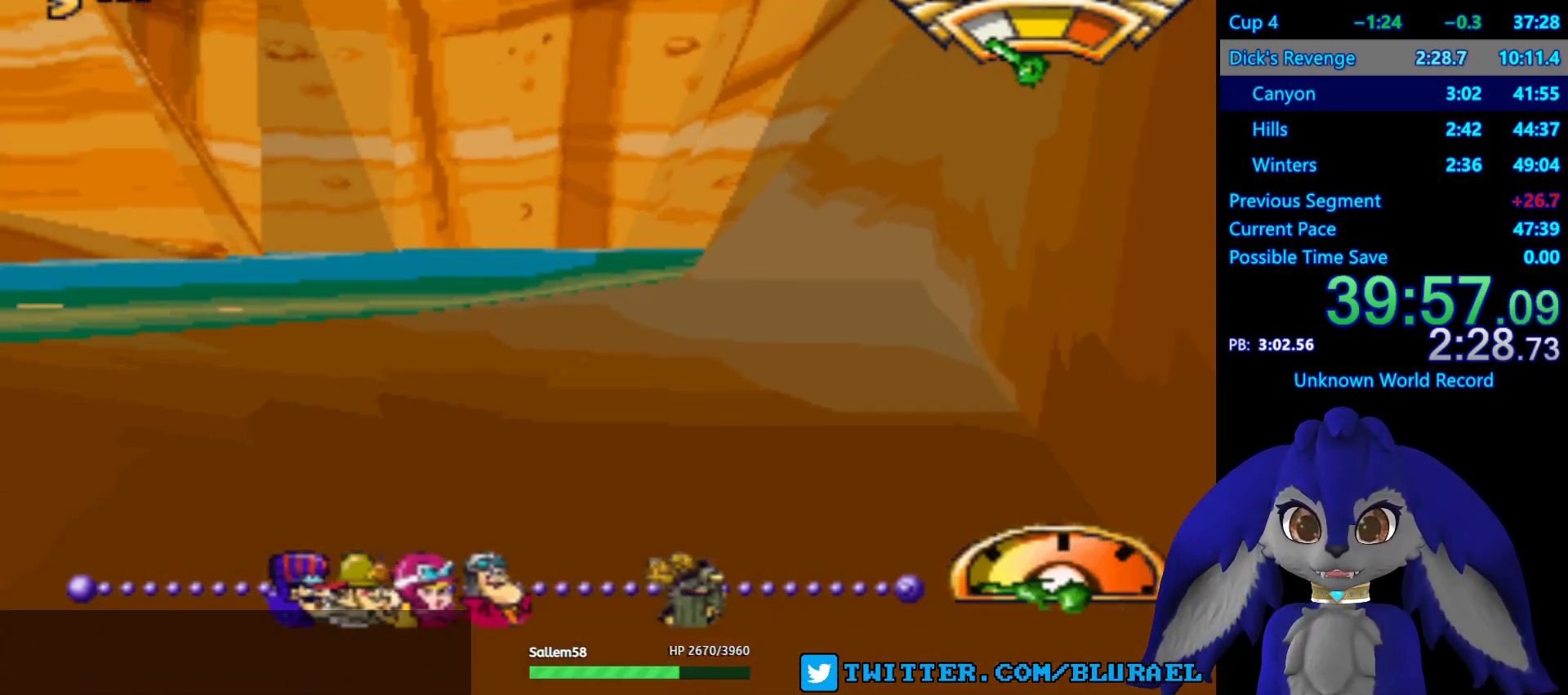
{"buttons": ["CROSS"], "left_stick": "center", "right_stick": "center", "events": [[50, "CROSS", "down"], [150, "left_stick", "left"], [350, "left_stick", "center"]]}
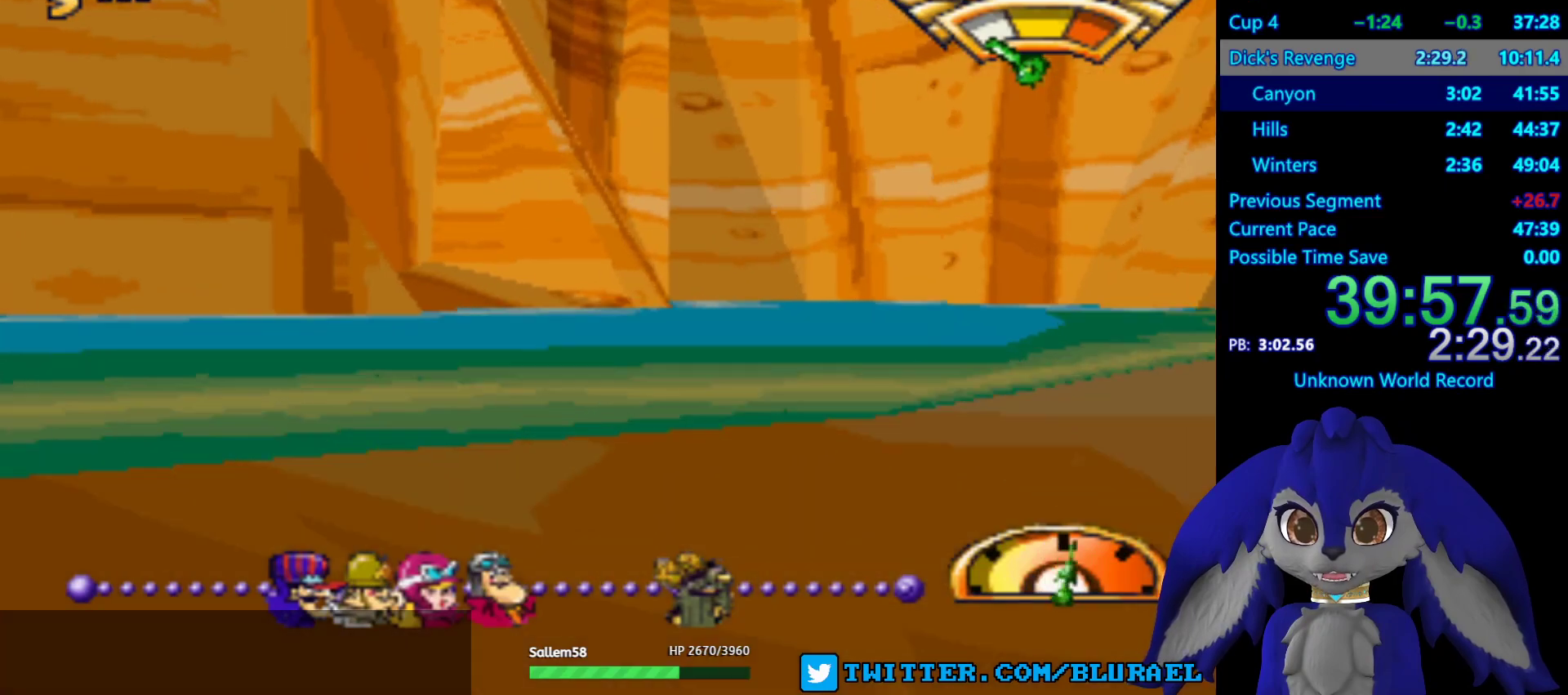
{"buttons": [], "left_stick": "center", "right_stick": "center", "events": [[67, "left_stick", "down-left"], [300, "left_stick", "center"], [350, "CROSS", "up"]]}
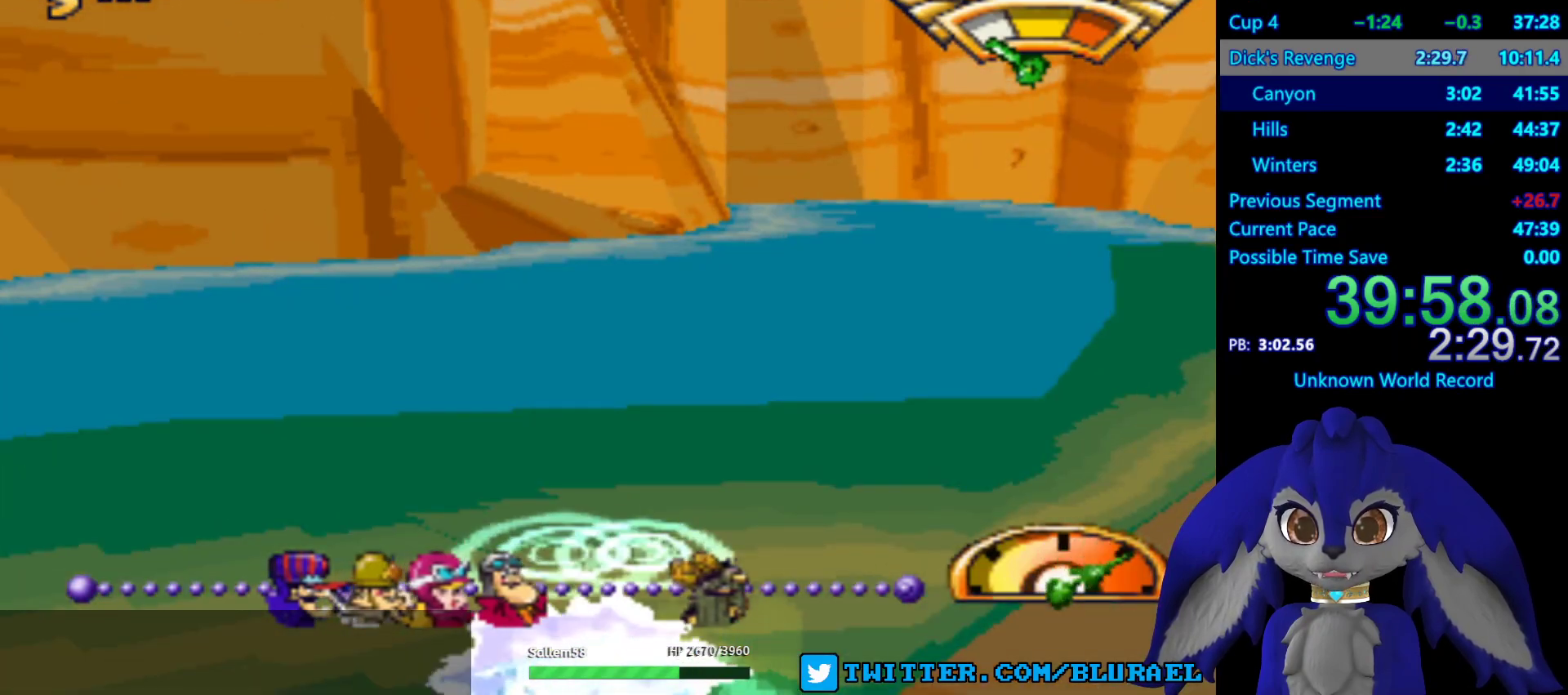
{"buttons": [], "left_stick": "center", "right_stick": "center", "events": []}
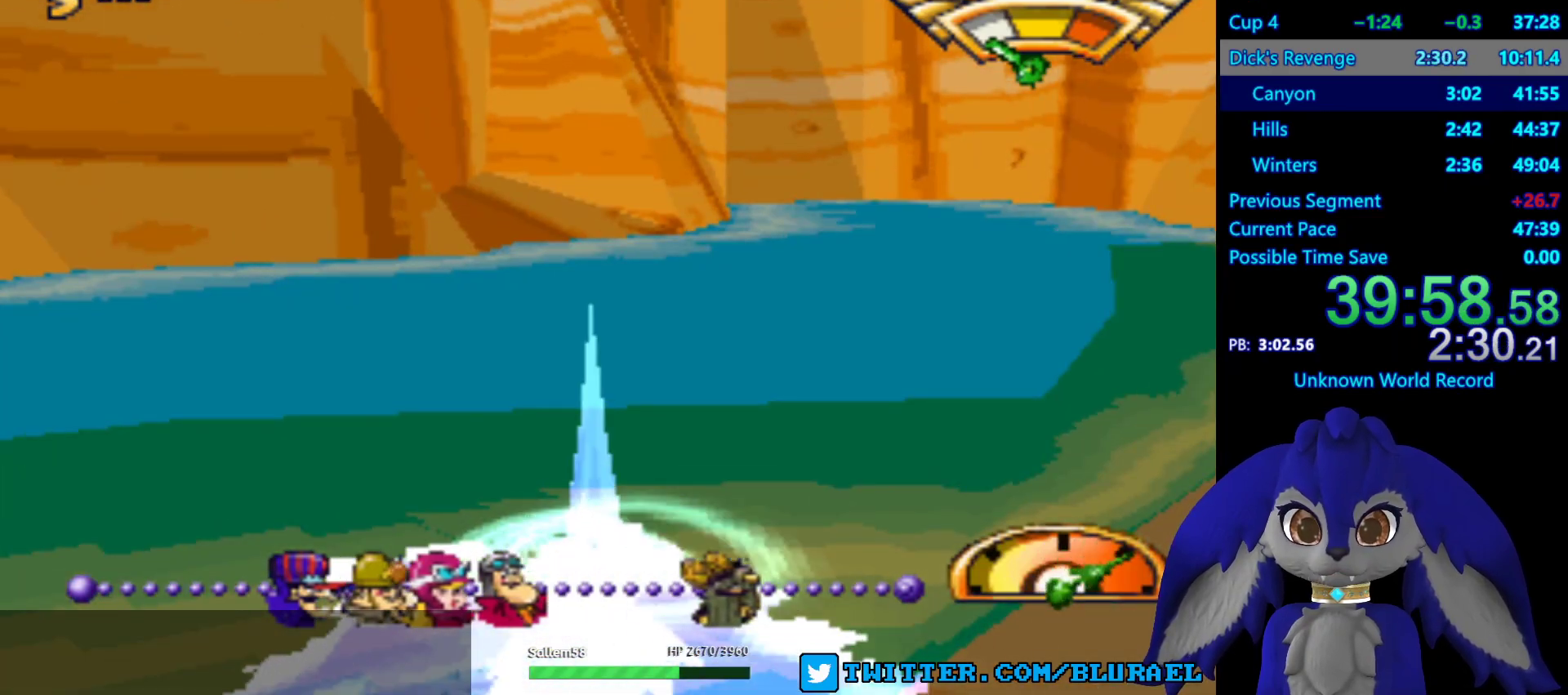
{"buttons": [], "left_stick": "center", "right_stick": "center", "events": []}
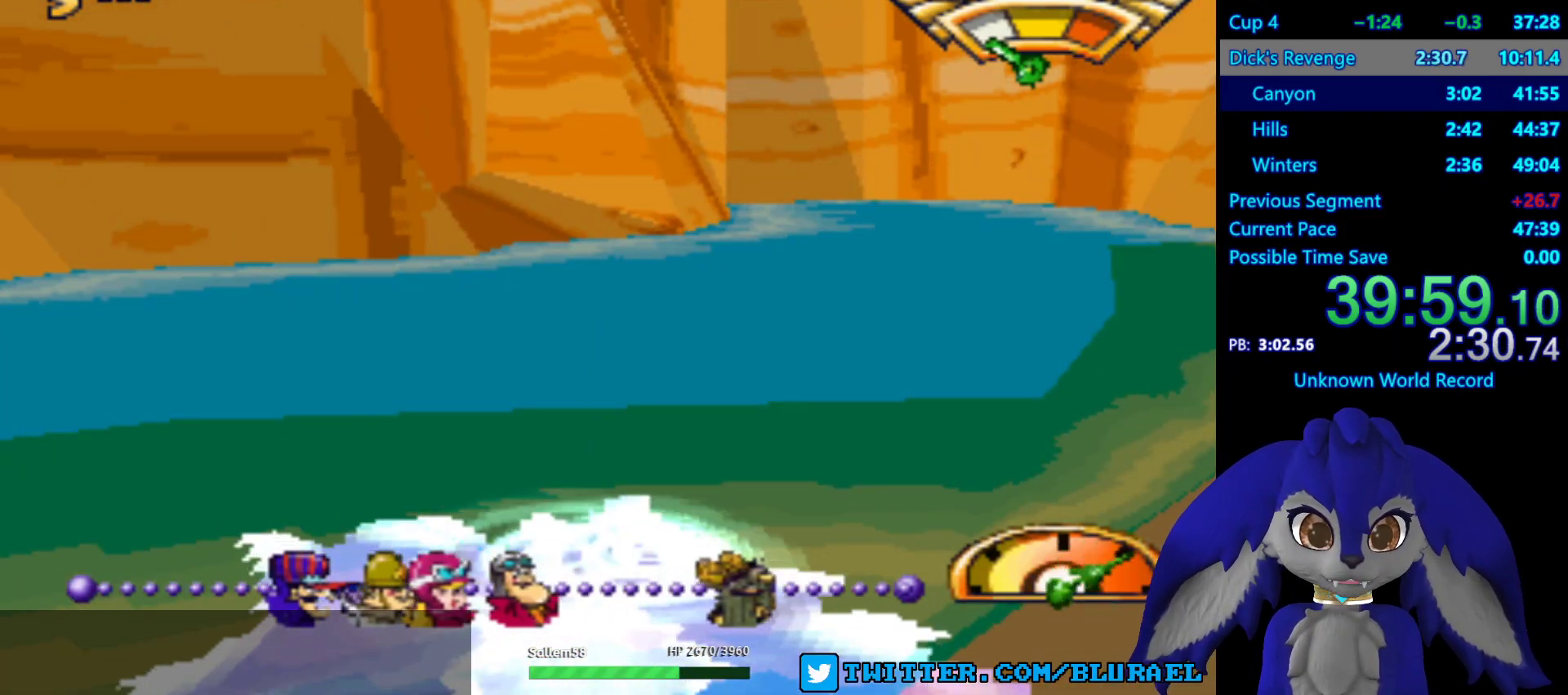
{"buttons": ["CROSS"], "left_stick": "center", "right_stick": "center", "events": [[433, "CROSS", "down"]]}
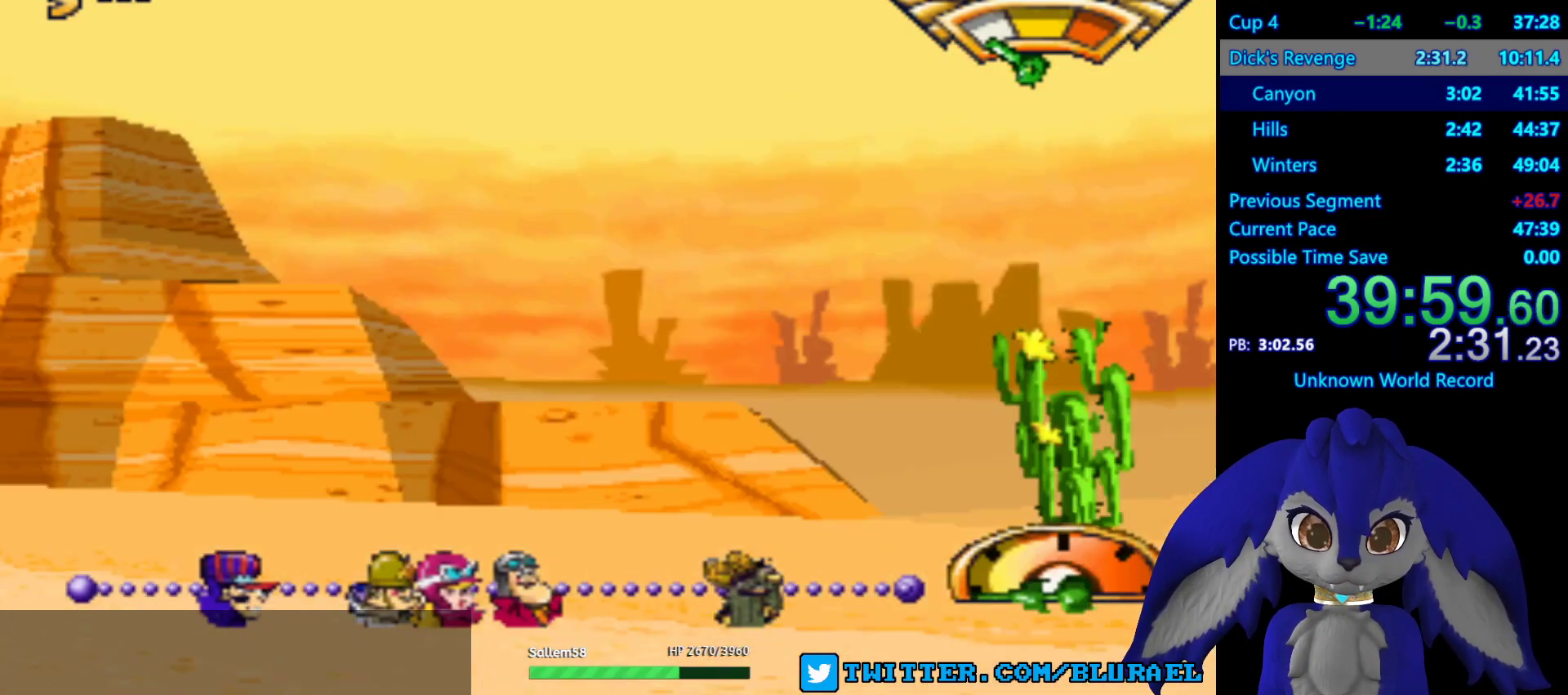
{"buttons": ["CROSS"], "left_stick": "center", "right_stick": "center", "events": [[283, "CROSS", "up"], [400, "CROSS", "down"]]}
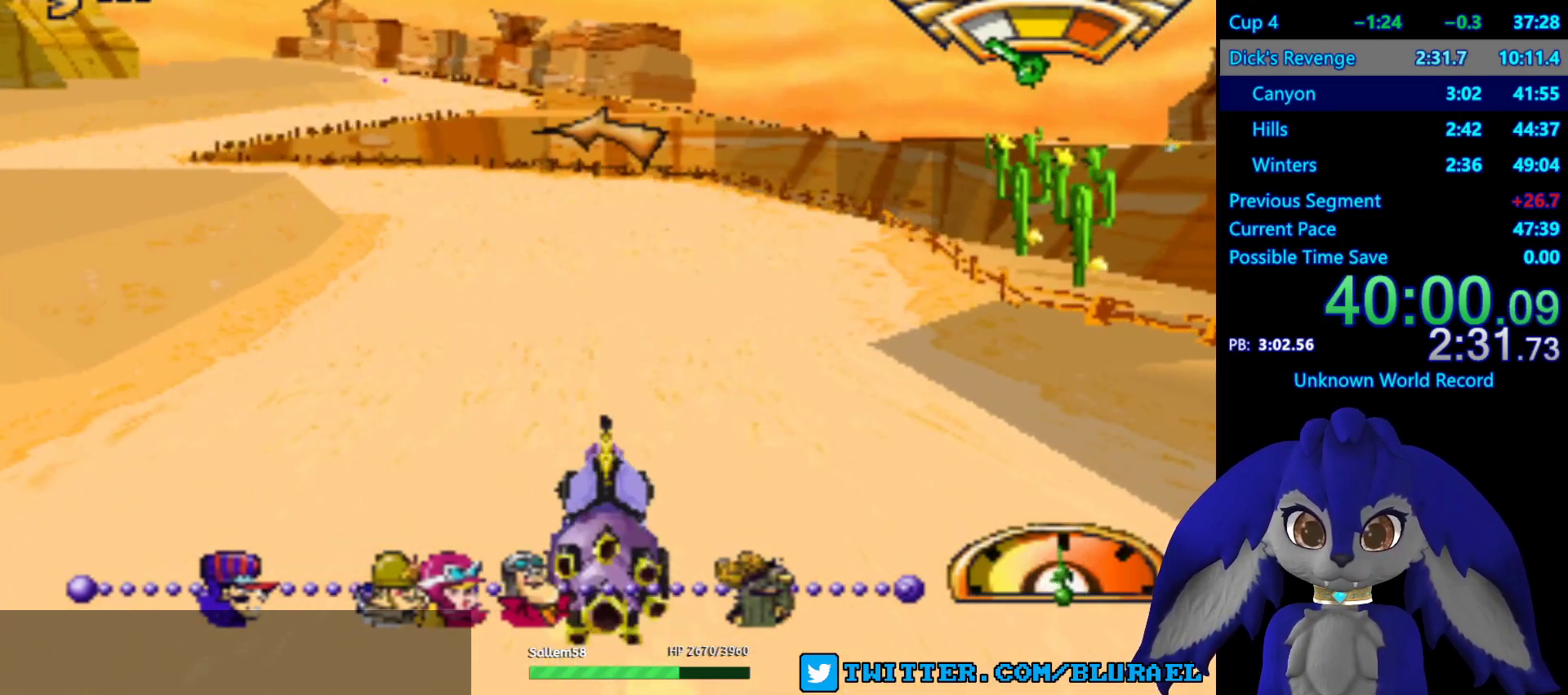
{"buttons": [], "left_stick": "center", "right_stick": "center", "events": [[17, "left_stick", "down-left"], [183, "CROSS", "up"], [417, "left_stick", "center"]]}
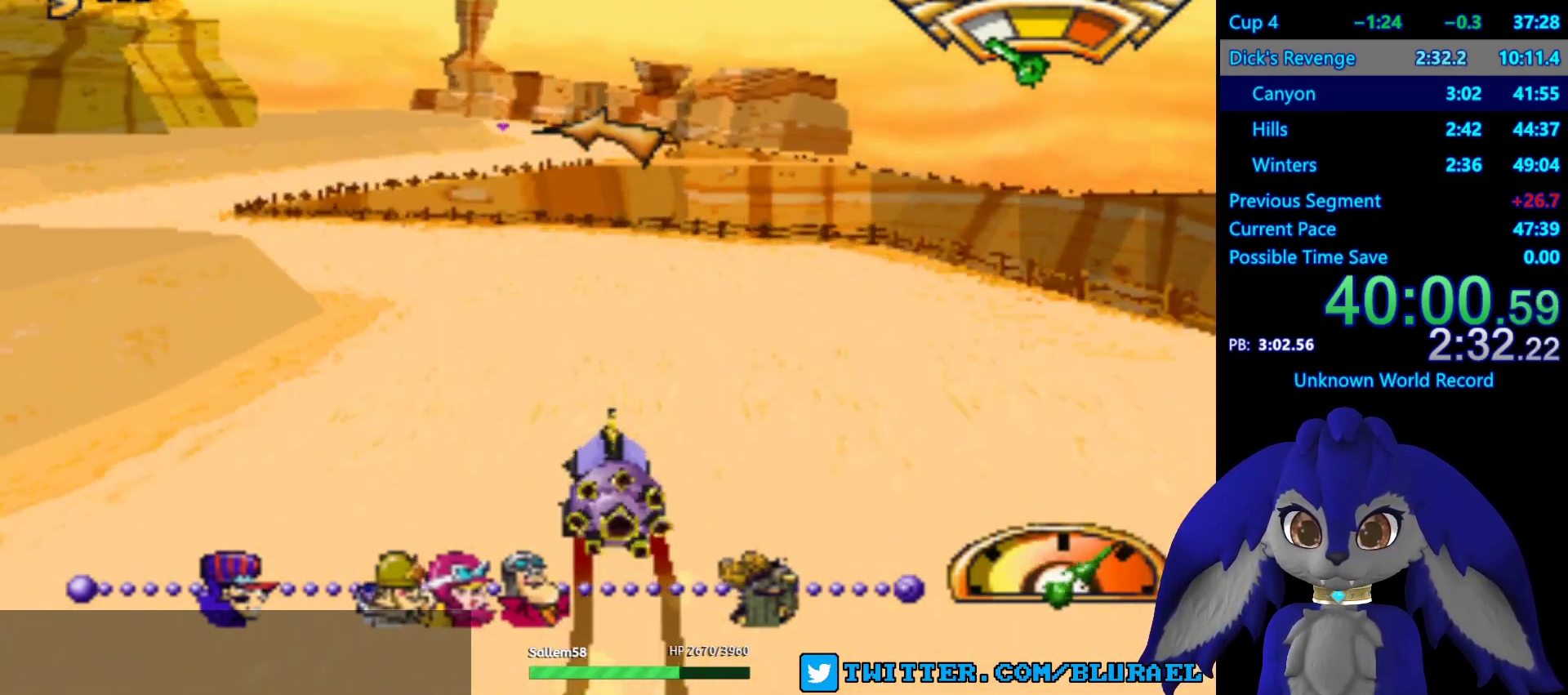
{"buttons": ["CROSS"], "left_stick": "center", "right_stick": "center", "events": [[67, "left_stick", "left"], [367, "CROSS", "down"], [400, "left_stick", "center"]]}
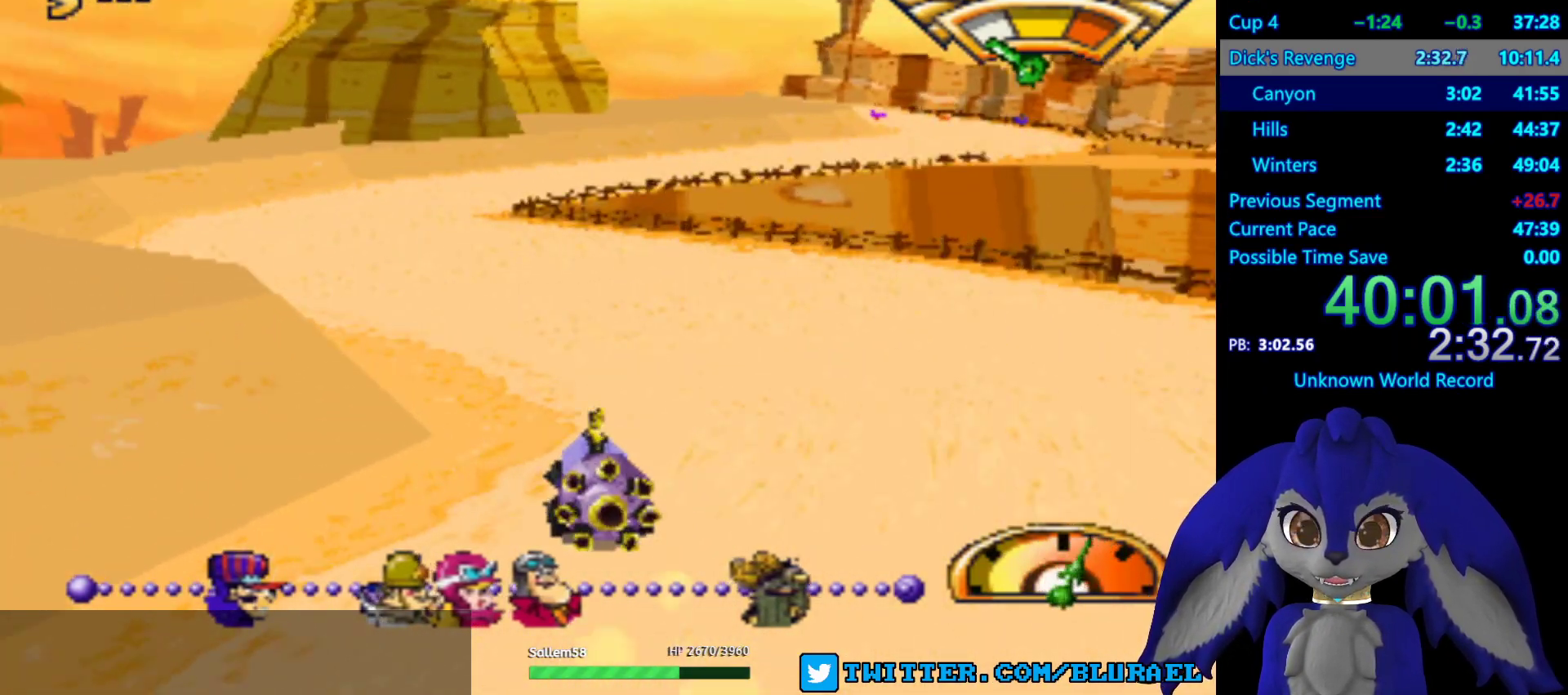
{"buttons": [], "left_stick": "right", "right_stick": "center", "events": [[283, "left_stick", "right"], [367, "CROSS", "up"]]}
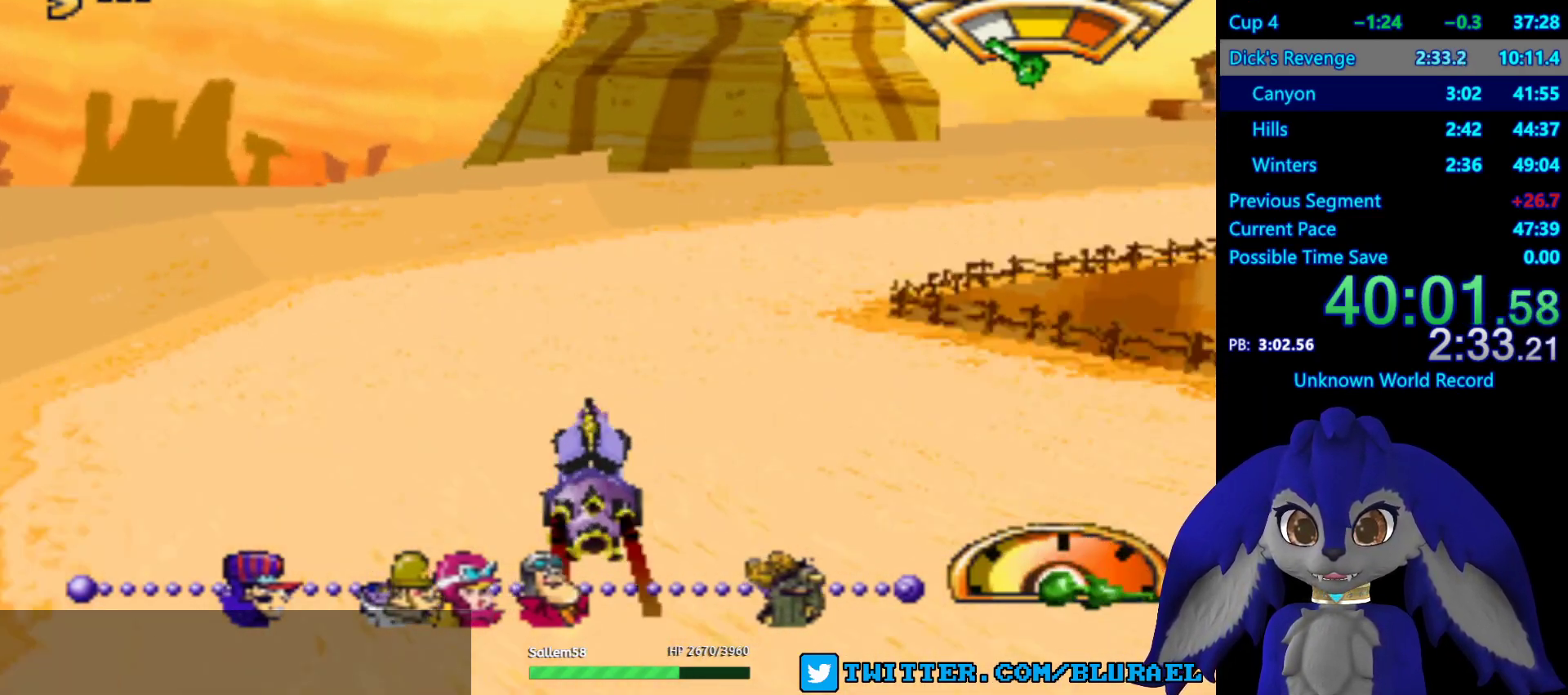
{"buttons": [], "left_stick": "right", "right_stick": "center", "events": [[117, "SQUARE", "down"], [317, "SQUARE", "up"]]}
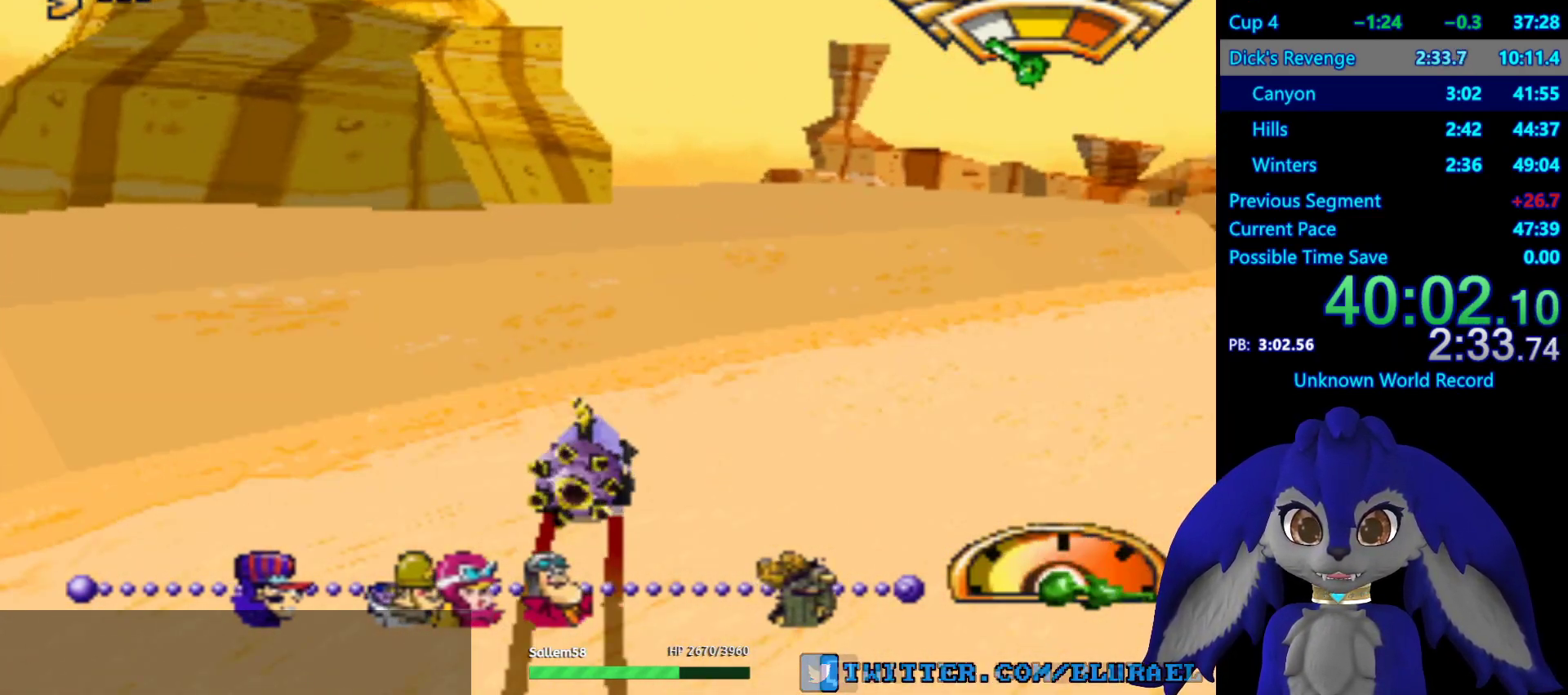
{"buttons": [], "left_stick": "center", "right_stick": "center", "events": [[317, "left_stick", "center"]]}